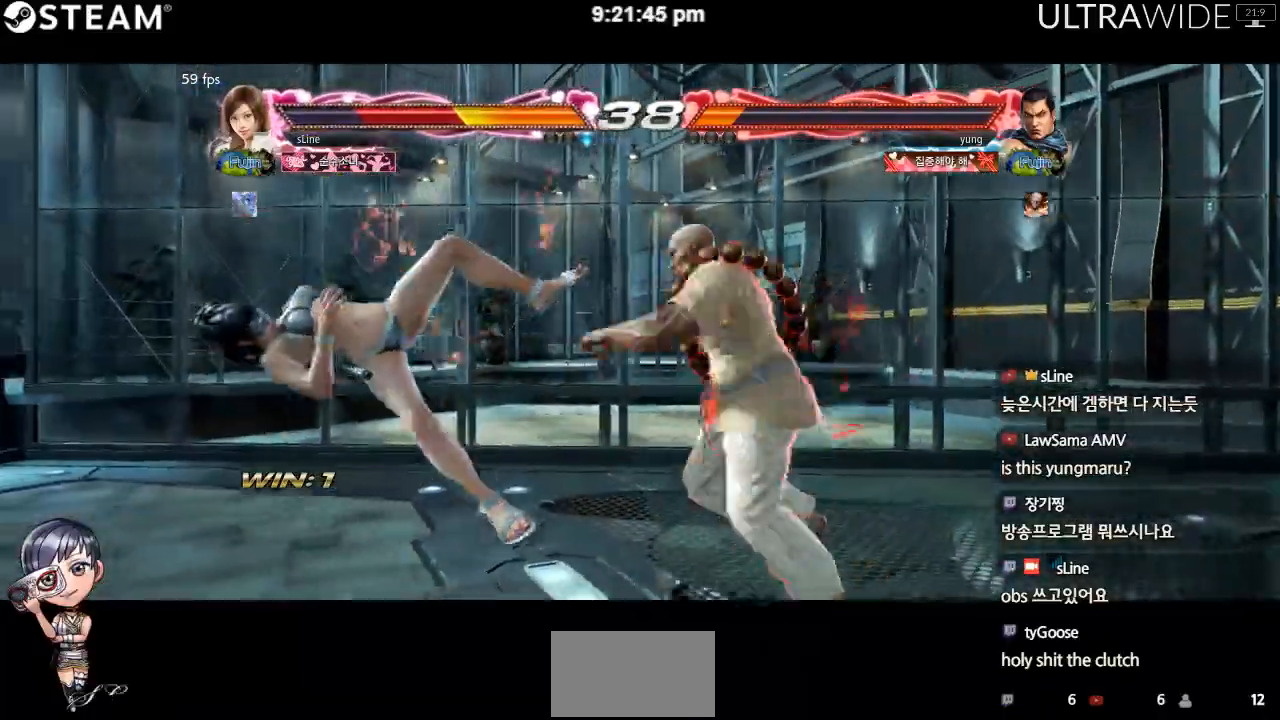
Gameplay with a controller (arcade stick); each line is a JSON object with the inputs held at the frame after it. "events" lists button and stick changes between this image and that frame as [ms after this image, input, new state], when the widget could be followed in between. Not read: L3 R3 other_buttons.
{"buttons": [], "left_stick": "center", "events": [[400, "left_stick", "center"]]}
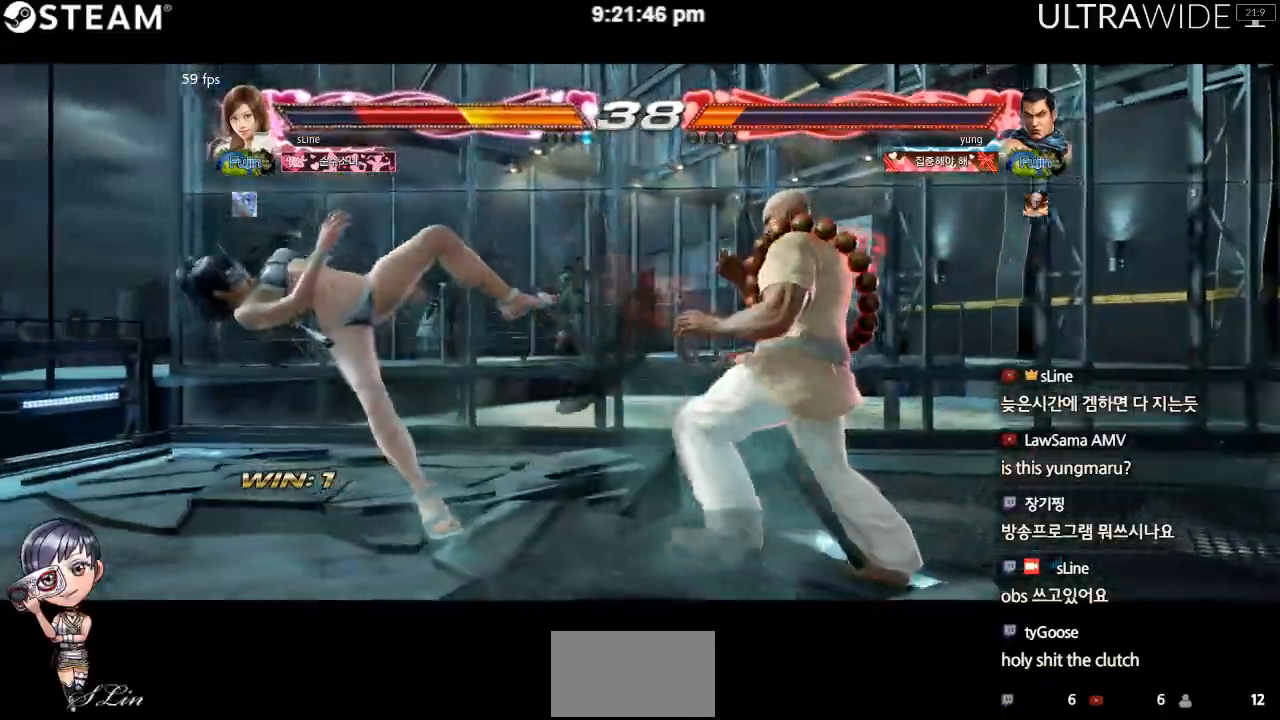
{"buttons": [], "left_stick": "center", "events": [[67, "left_stick", "left"], [217, "left_stick", "center"]]}
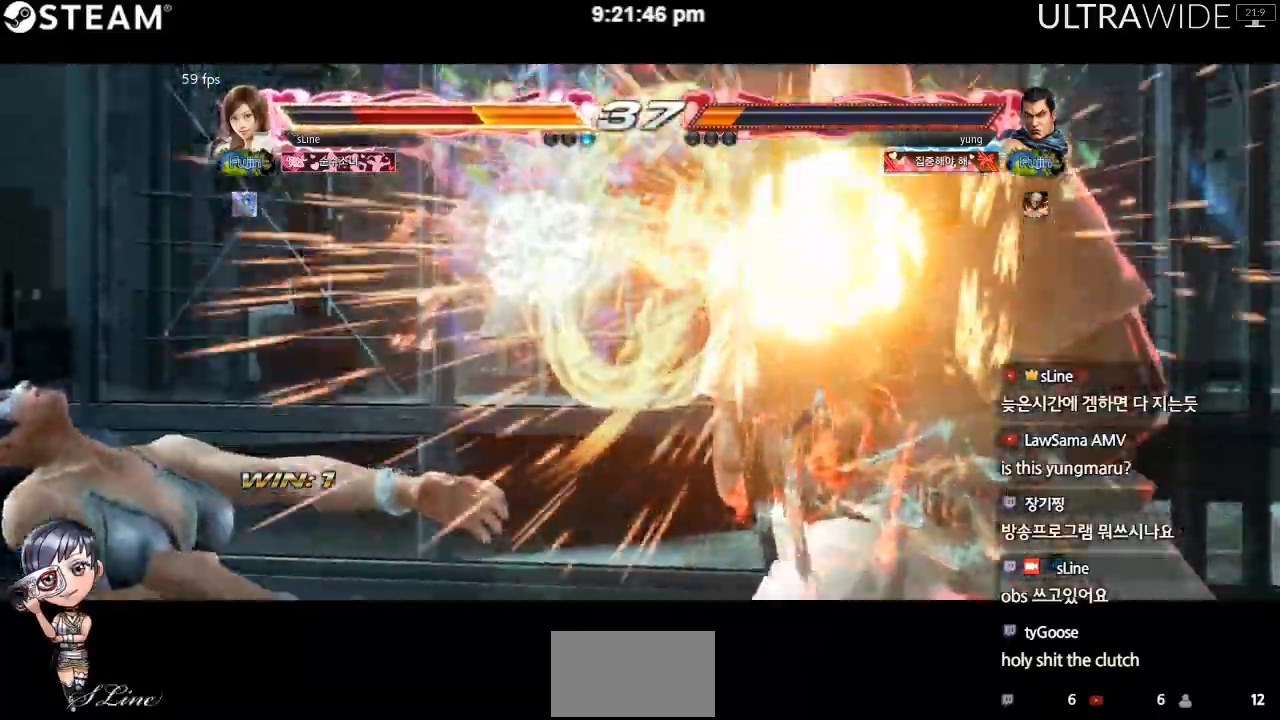
{"buttons": [], "left_stick": "center", "events": []}
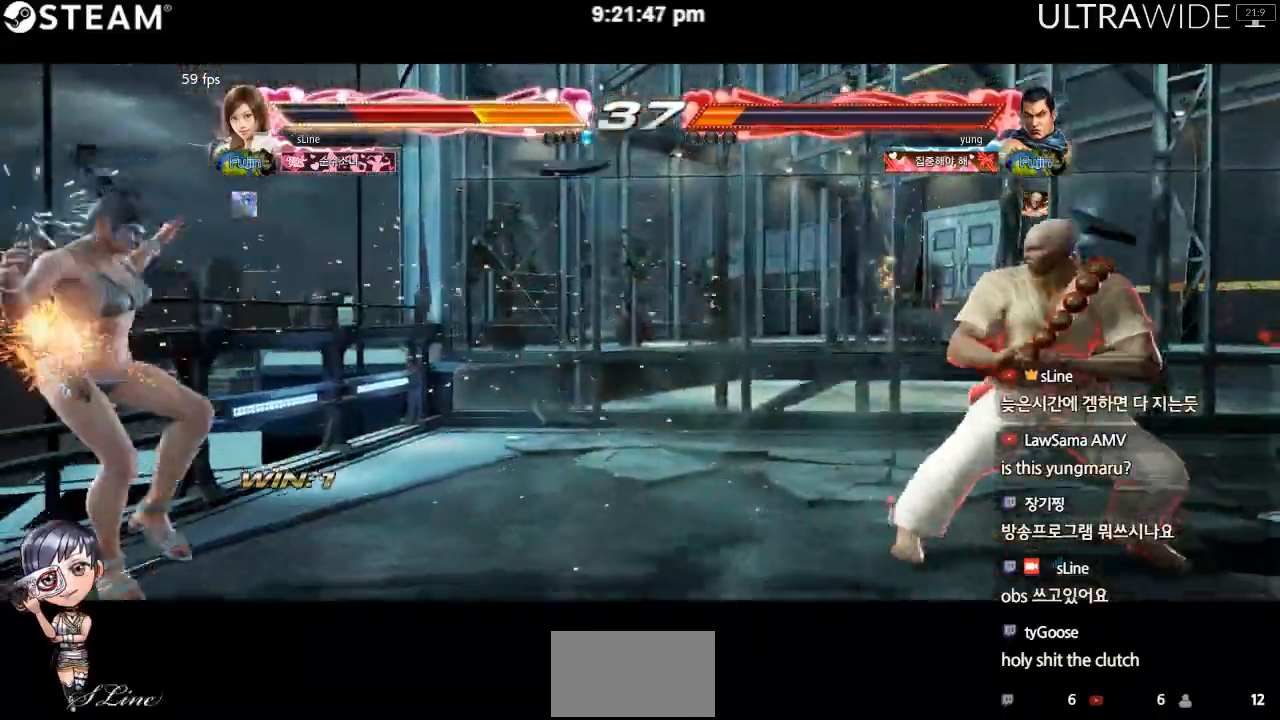
{"buttons": [], "left_stick": "center", "events": []}